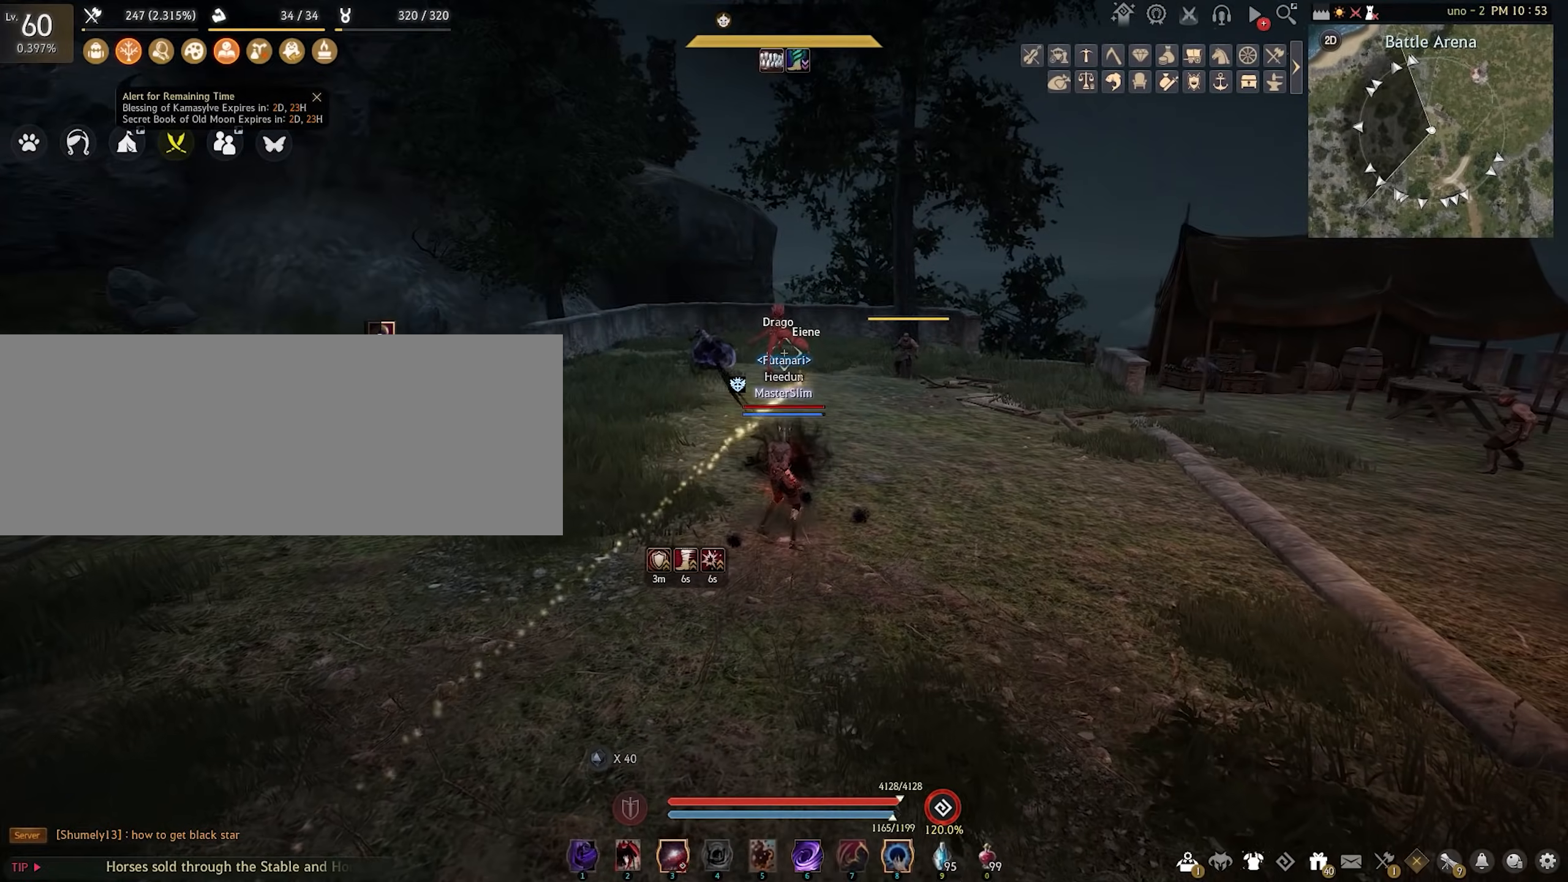
Gameplay with keyboard and mouse; each line is a JSON object with the keys and mouse buttons held at the frame after it. "events" lists presses ("down") and releases ("up") of "a", "c", "d", "e", "f", "f1", "q", "s", "shift", "space", "w", "x", "z", "mouse_left" and "mouse_right" between this image and that frame as [ms after this image, input, new state], when the widget could be followed in between. "mouse_left", "mouse_right" = the "left", "right" buttons of the "mouse" list. No other keys are recorded. Mouse movement is not recorded.
{"keys": ["e", "s"], "mouse": [], "events": [[400, "e", "down"]]}
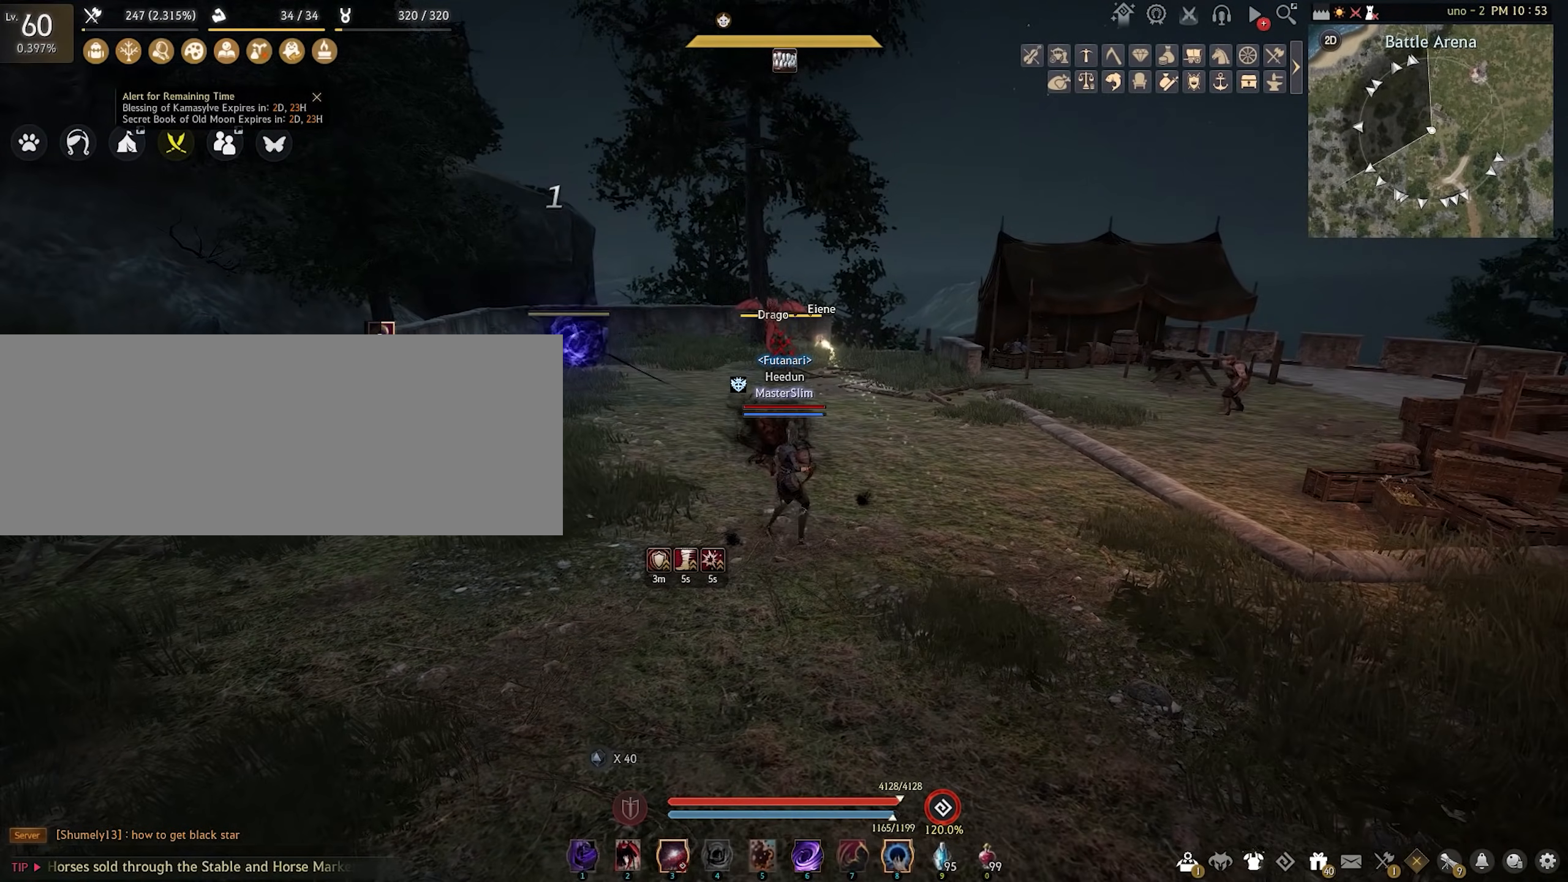
{"keys": ["s"], "mouse": [], "events": [[133, "e", "up"]]}
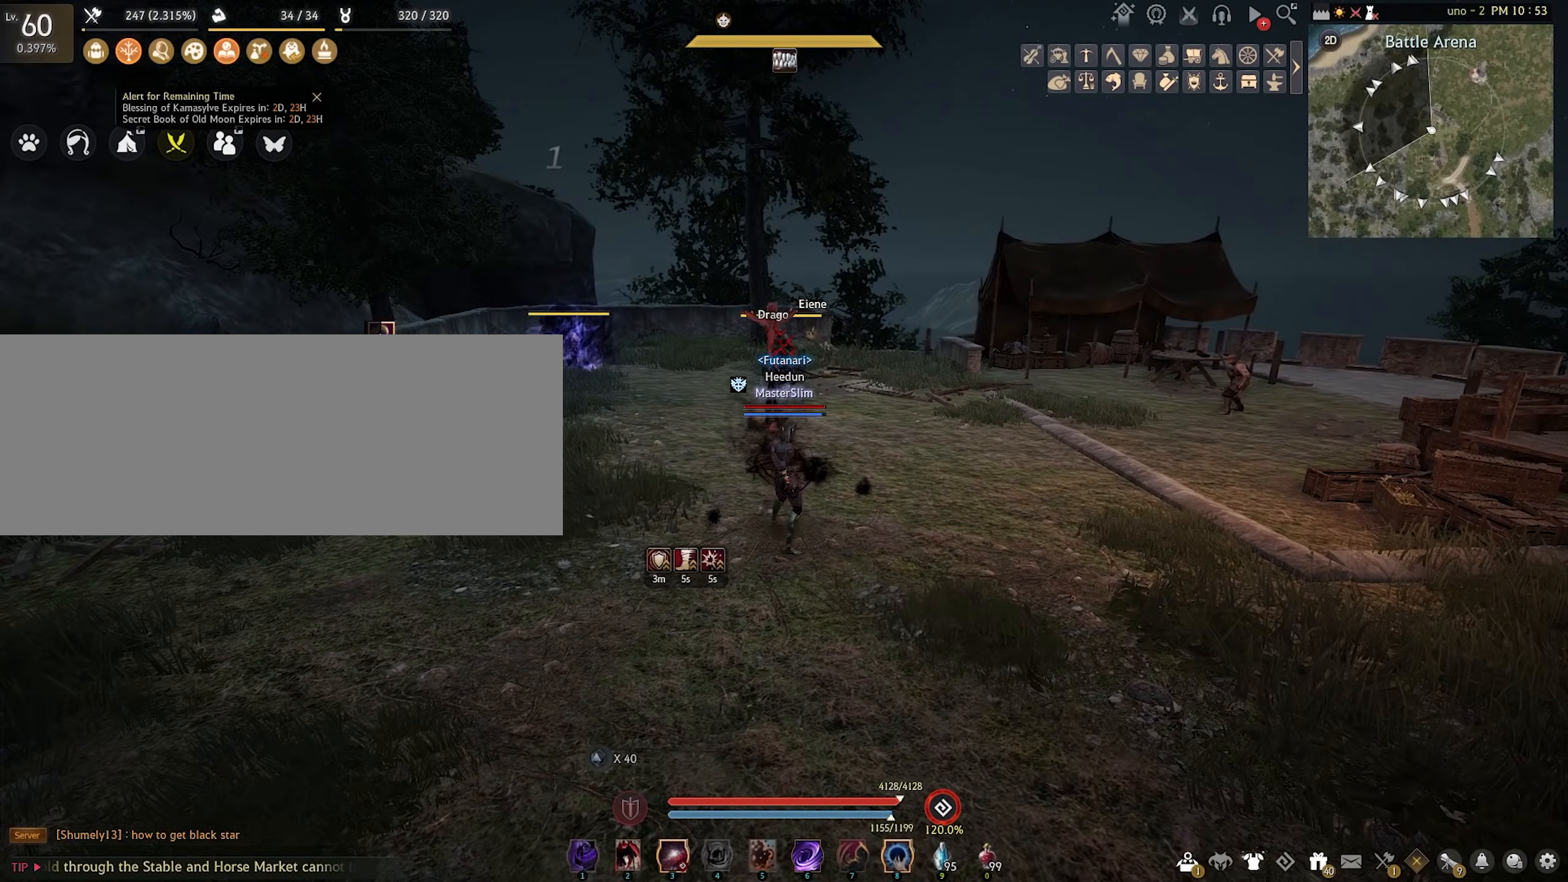
{"keys": ["s"], "mouse": [], "events": [[67, "s", "up"], [100, "d", "down"], [267, "mouse_right", "down"], [400, "mouse_right", "up"], [433, "d", "up"], [467, "s", "down"]]}
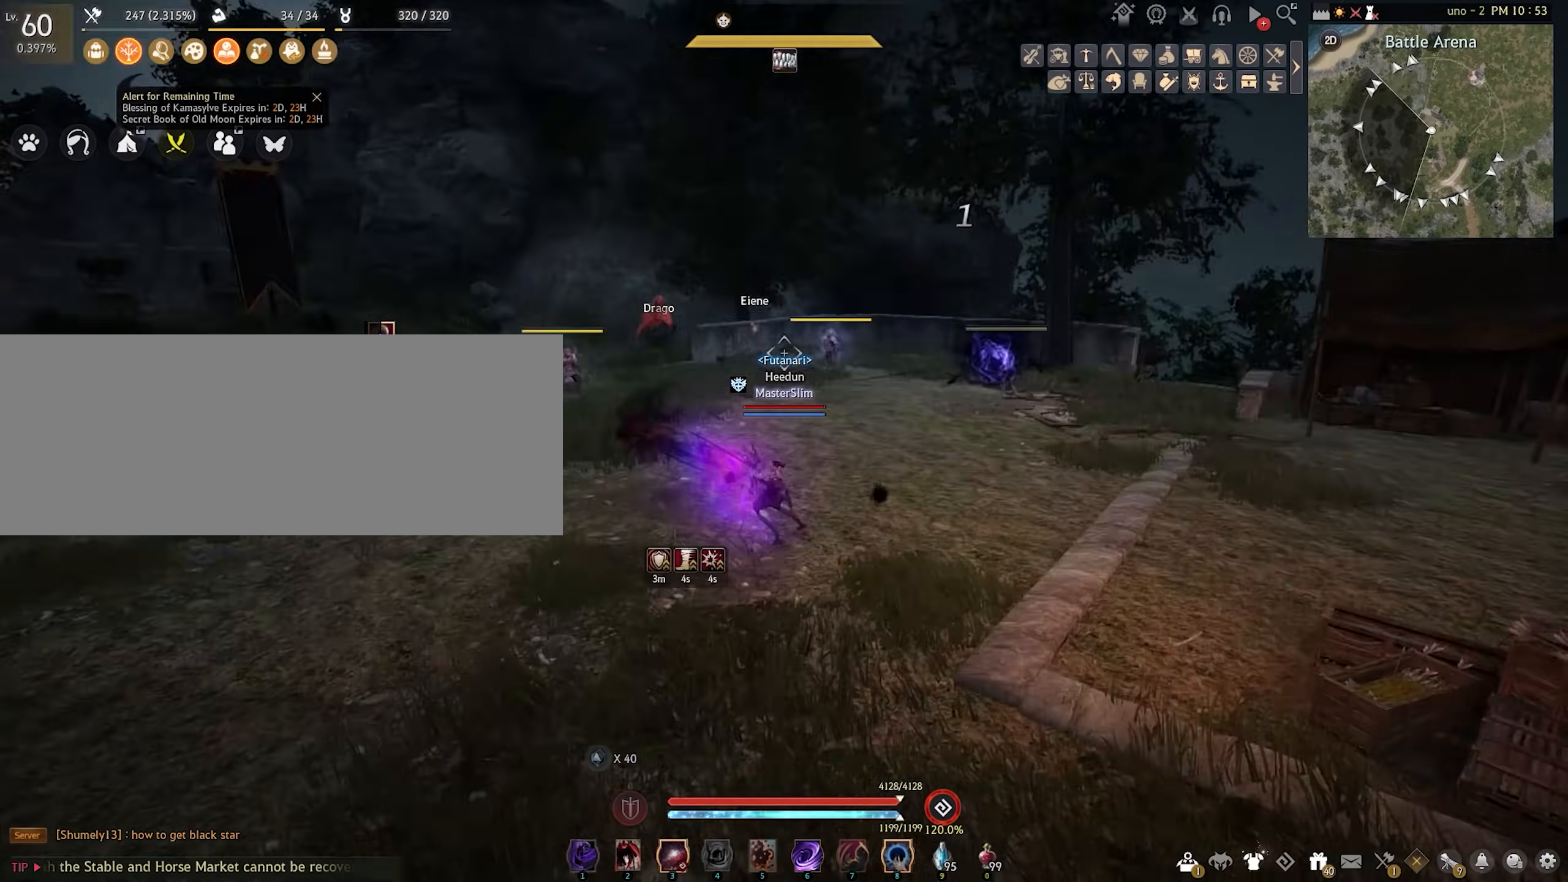
{"keys": ["e", "s"], "mouse": [], "events": [[133, "e", "down"]]}
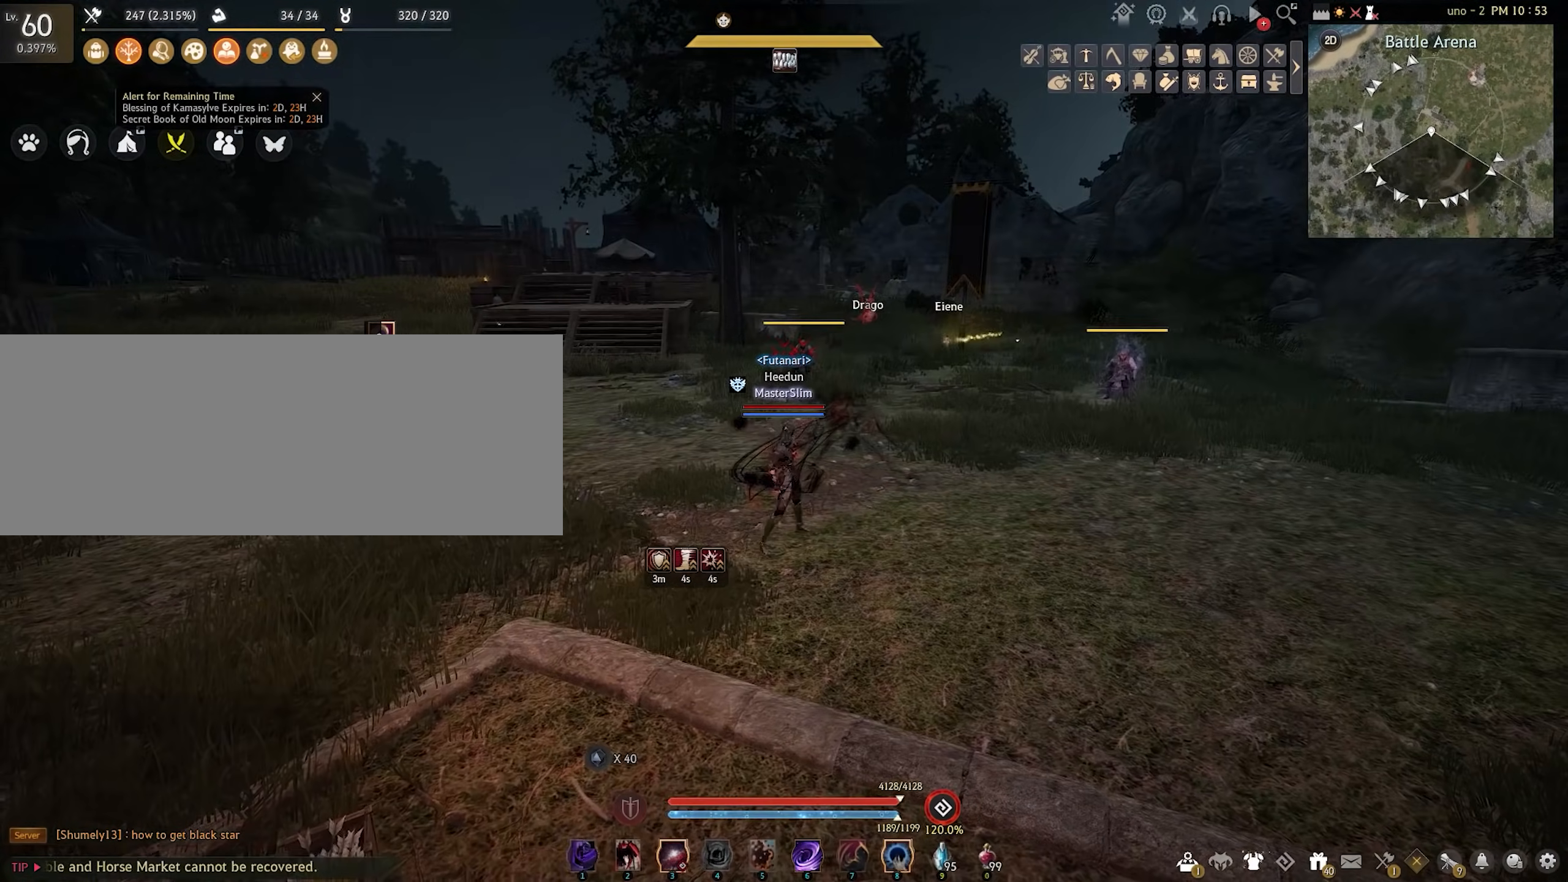
{"keys": ["s"], "mouse": [], "events": [[367, "e", "up"]]}
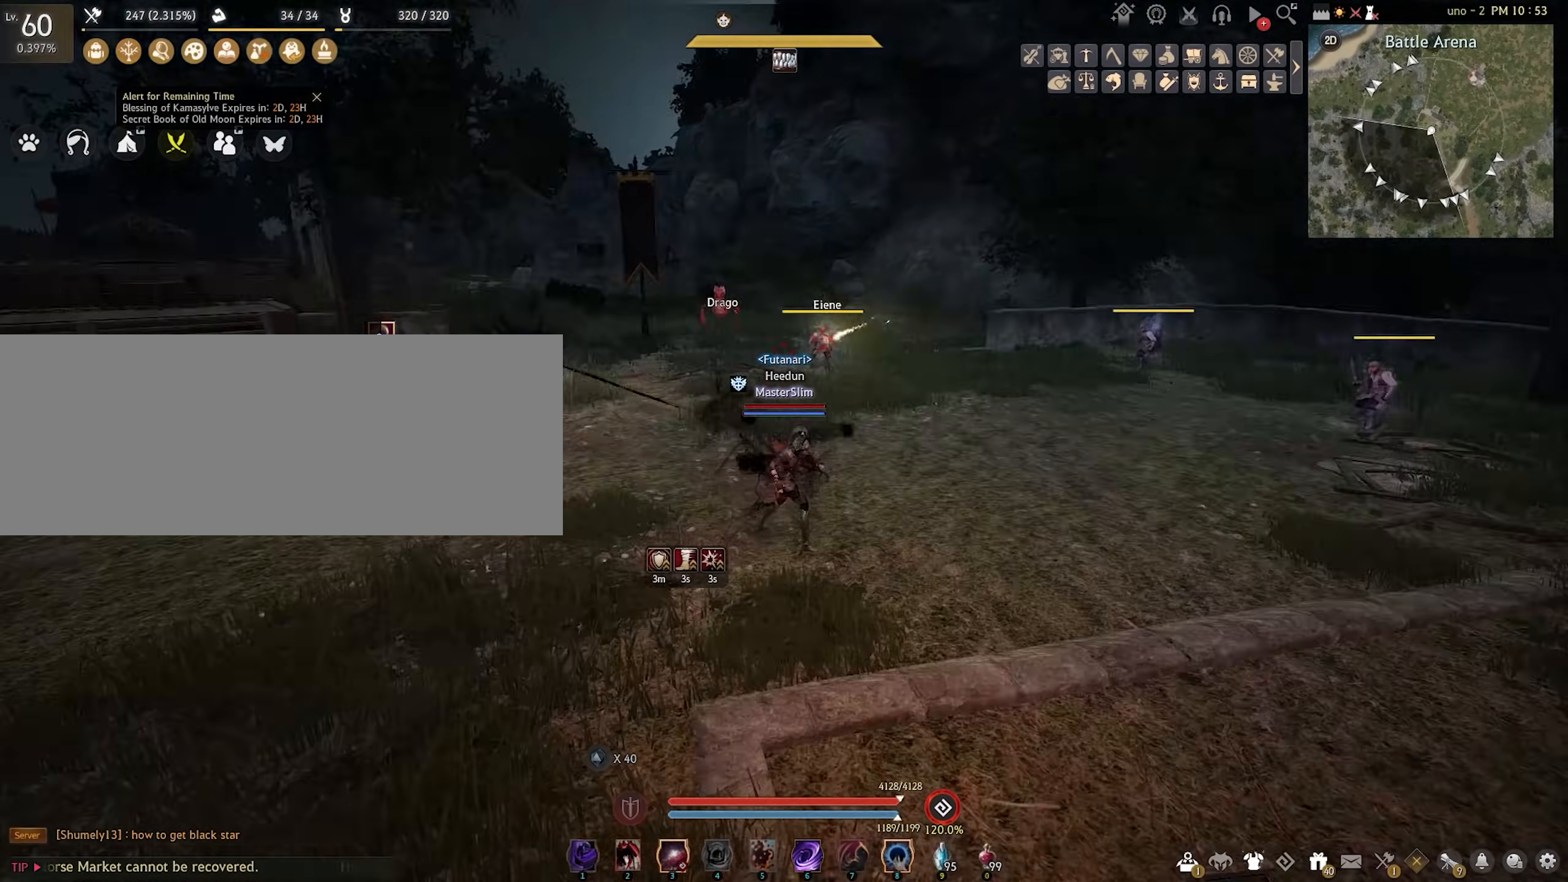
{"keys": ["s"], "mouse": [], "events": [[100, "e", "down"], [333, "e", "up"]]}
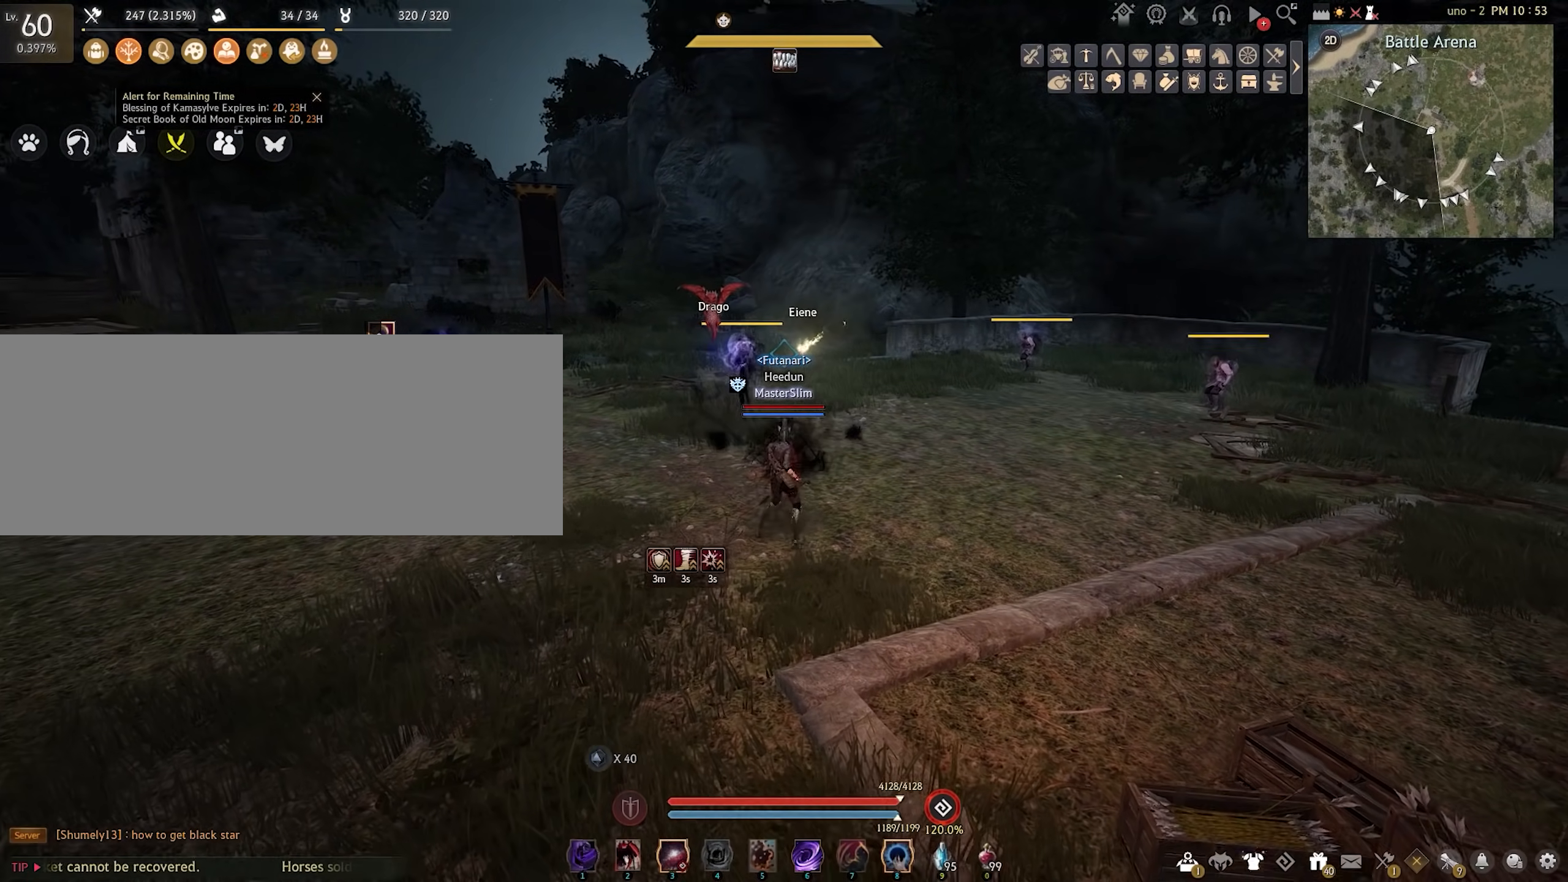
{"keys": ["e", "s"], "mouse": [], "events": [[367, "e", "down"]]}
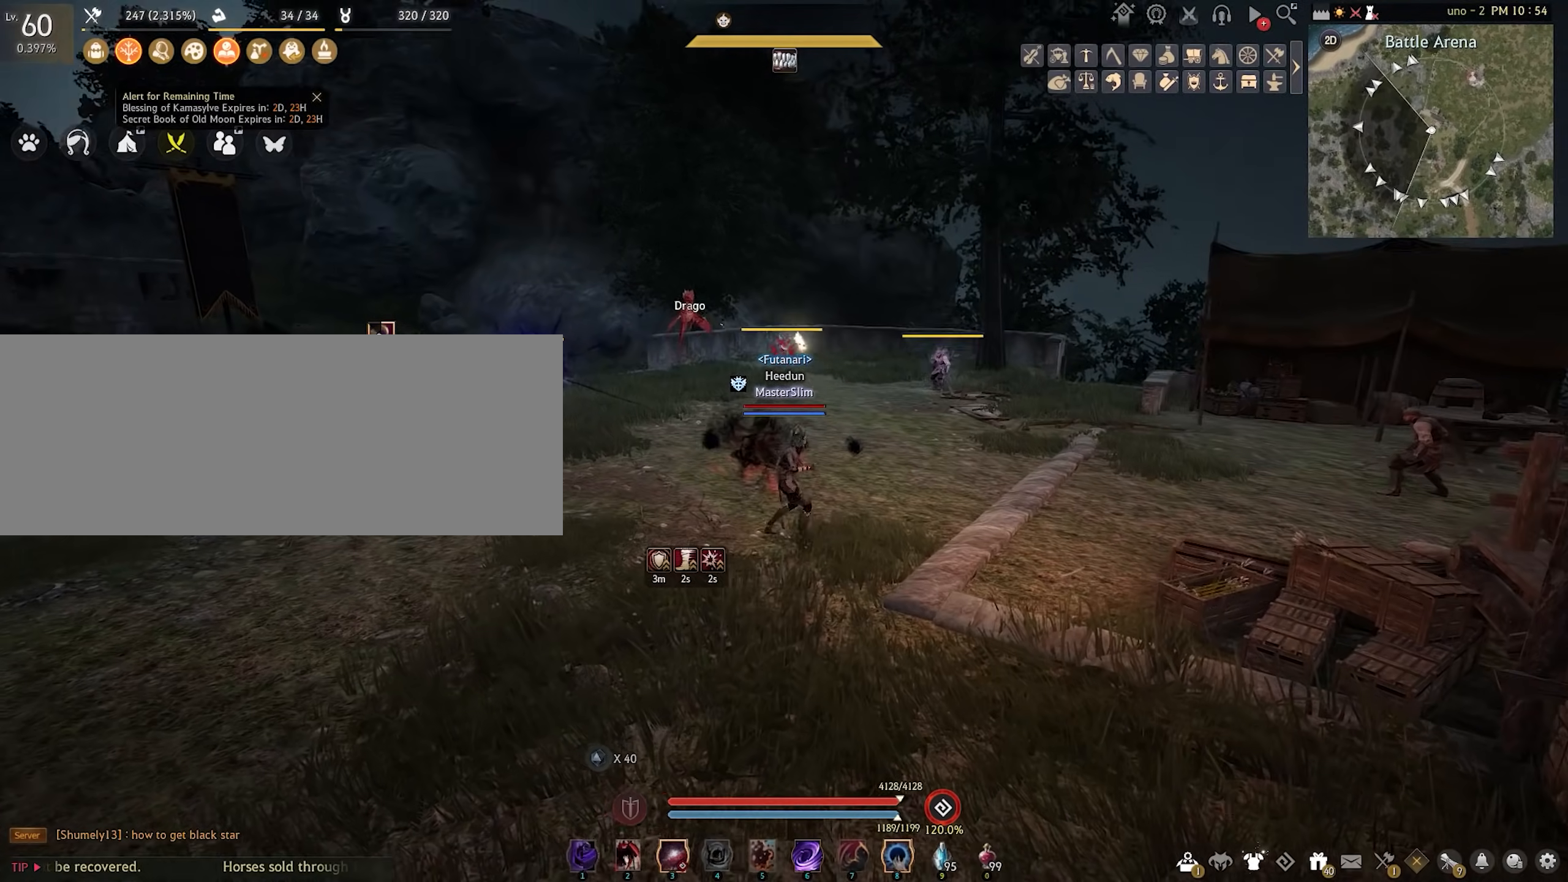
{"keys": ["e", "s"], "mouse": [], "events": []}
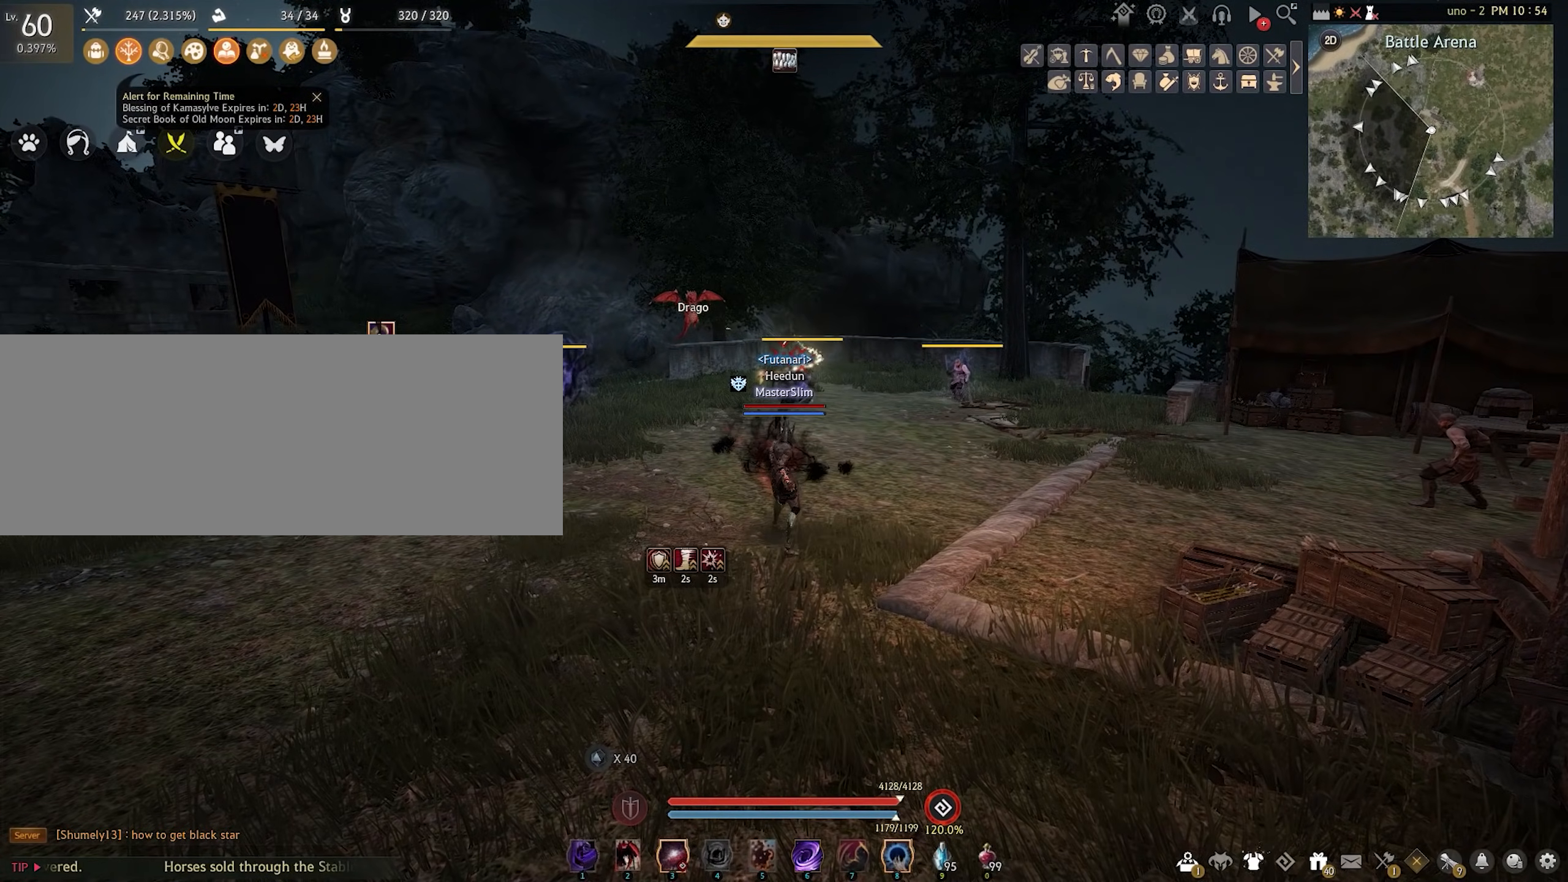
{"keys": ["a", "shift"], "mouse": [], "events": [[433, "a", "down"], [433, "e", "up"], [433, "s", "up"], [433, "shift", "down"]]}
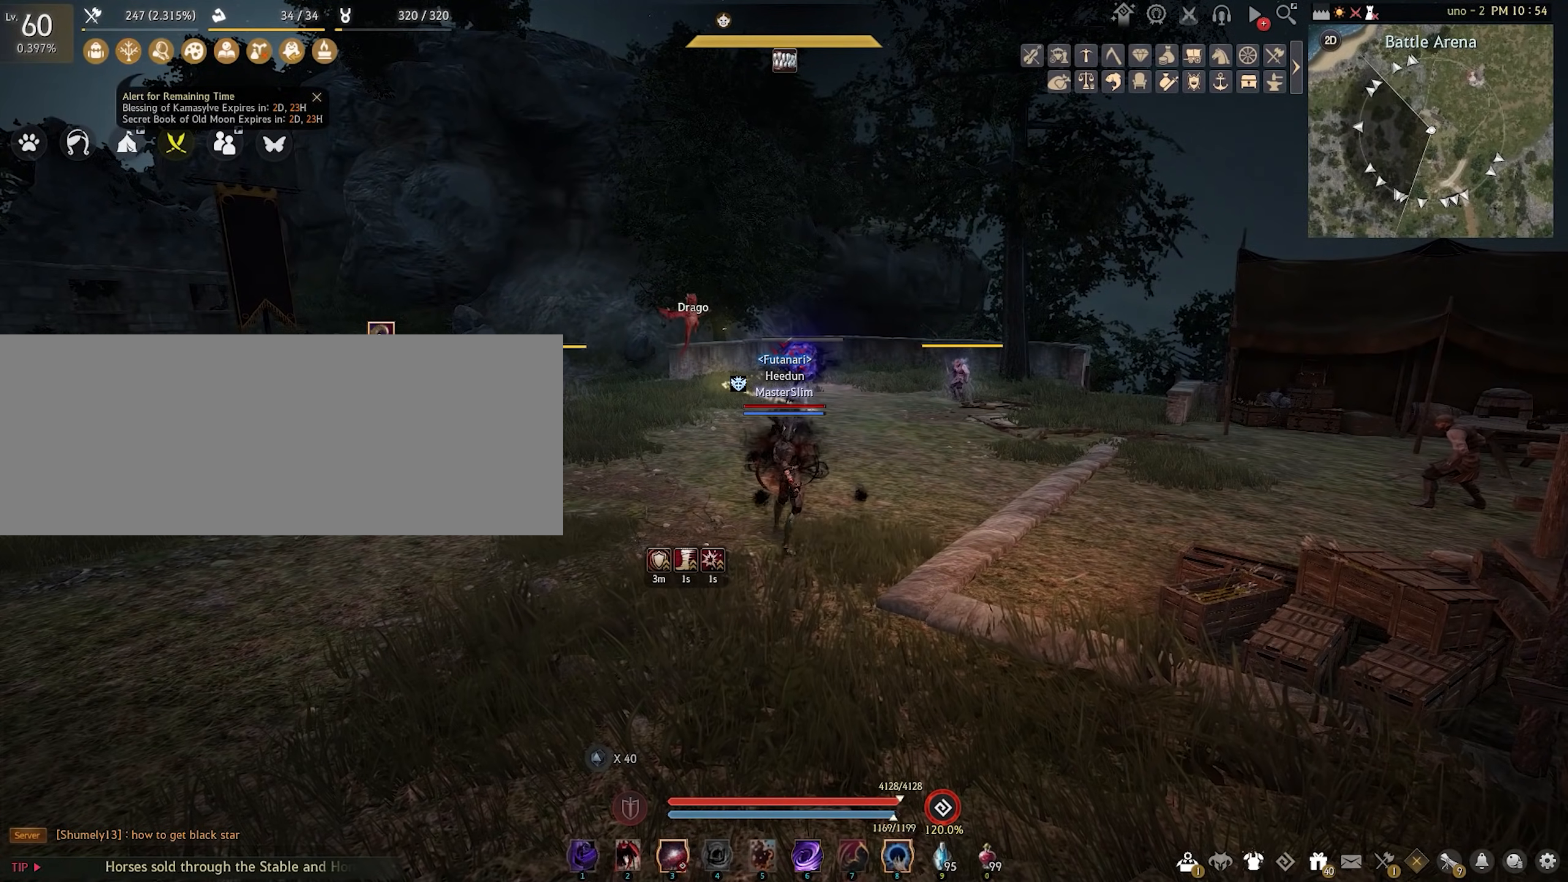
{"keys": [], "mouse": [], "events": [[233, "a", "up"], [233, "shift", "up"]]}
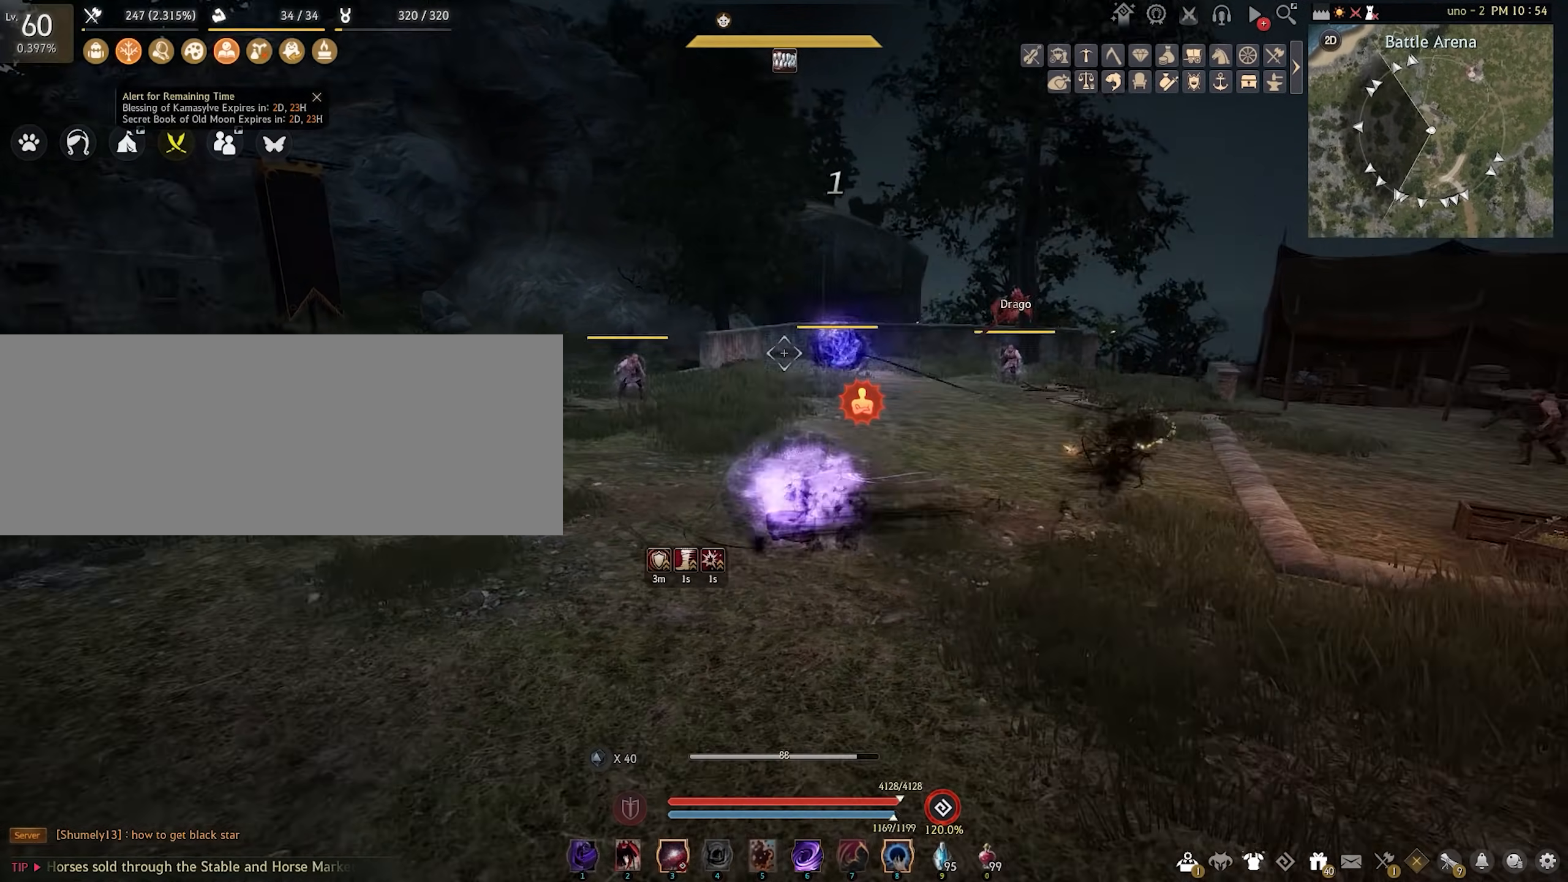
{"keys": ["d", "shift"], "mouse": [], "events": [[100, "s", "down"], [133, "e", "down"], [333, "e", "up"], [367, "s", "up"], [467, "shift", "down"], [500, "d", "down"]]}